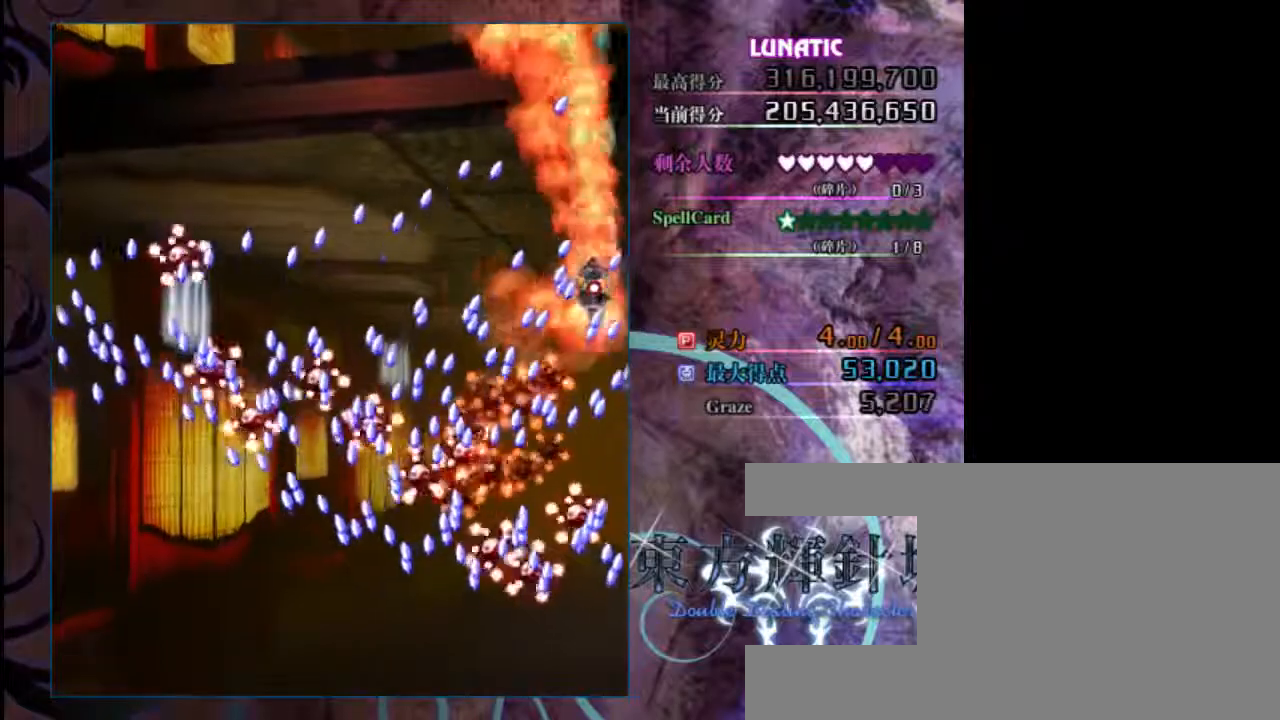
Gameplay with keyboard; each line is a JSON object with the keys held at the frame after it. "events" lists presses ("down") and releases ("up") of "c", "down", "left", "right", "shift", "up", "x" and "z" between this image and that frame as [ms after this image, input, new state], when the widget could be followed in between. No other keys are recorded. Mouse input is not recorded.
{"keys": ["shift", "z"], "events": [[250, "up", "down"], [350, "up", "up"]]}
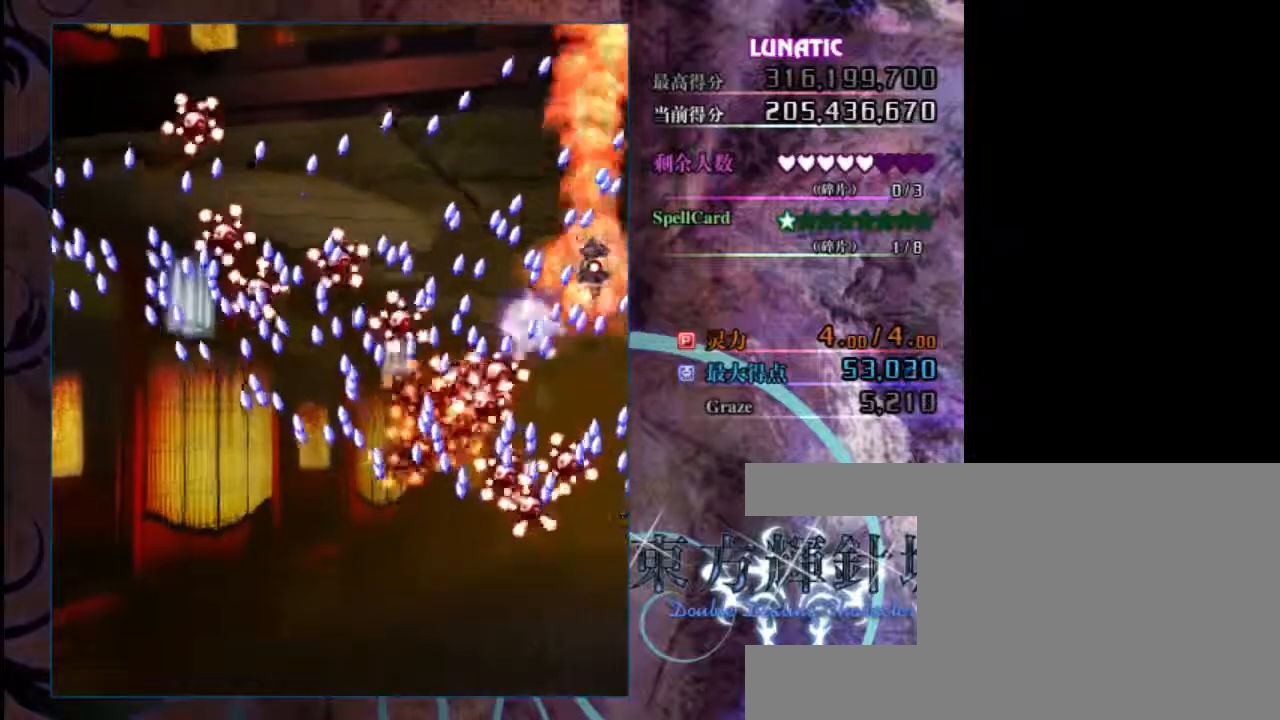
{"keys": ["shift", "up", "z"], "events": [[17, "up", "down"], [267, "right", "down"], [433, "right", "up"]]}
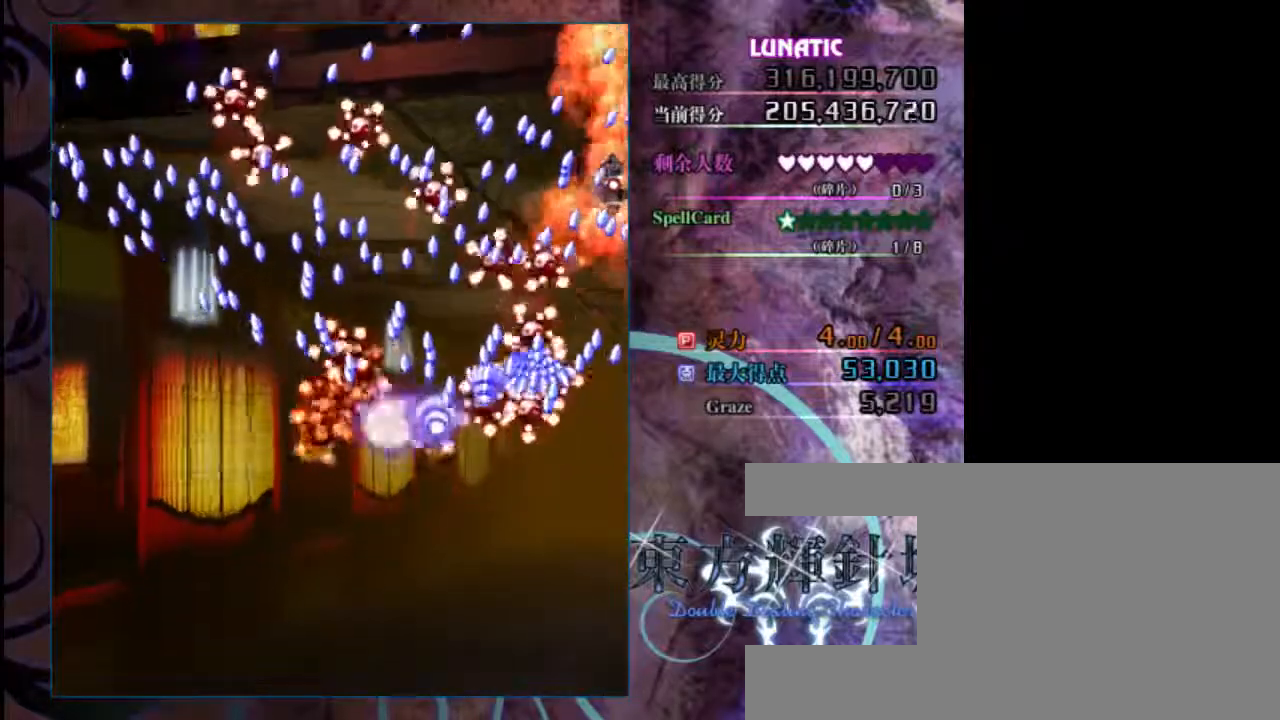
{"keys": ["left", "z"], "events": [[367, "shift", "up"], [400, "up", "up"], [467, "left", "down"]]}
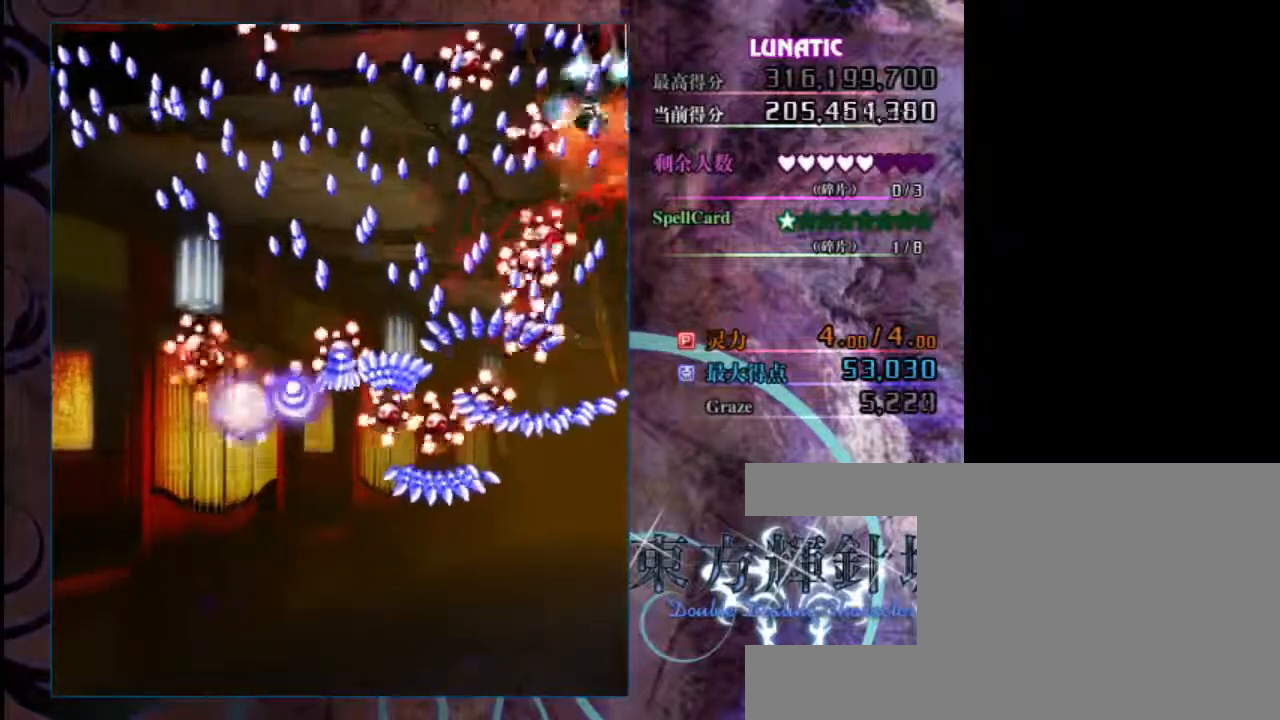
{"keys": ["z"], "events": [[100, "down", "down"], [333, "down", "up"], [367, "left", "up"]]}
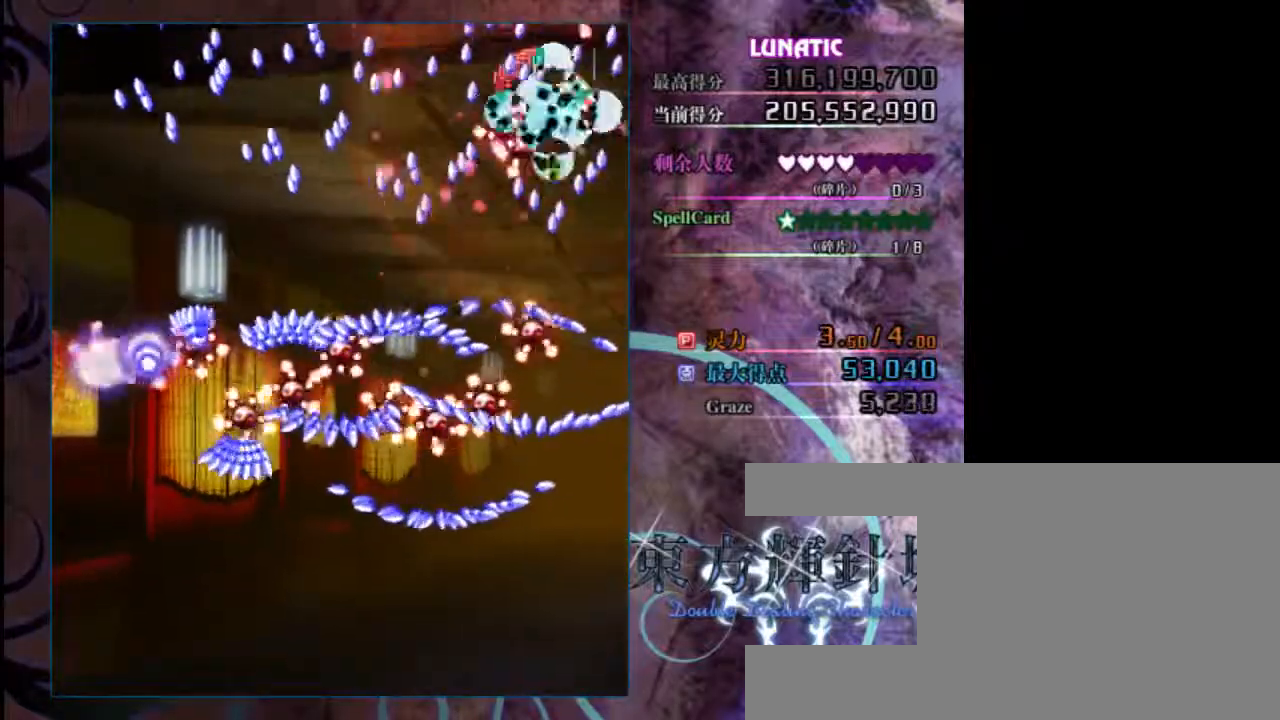
{"keys": [], "events": [[233, "z", "up"]]}
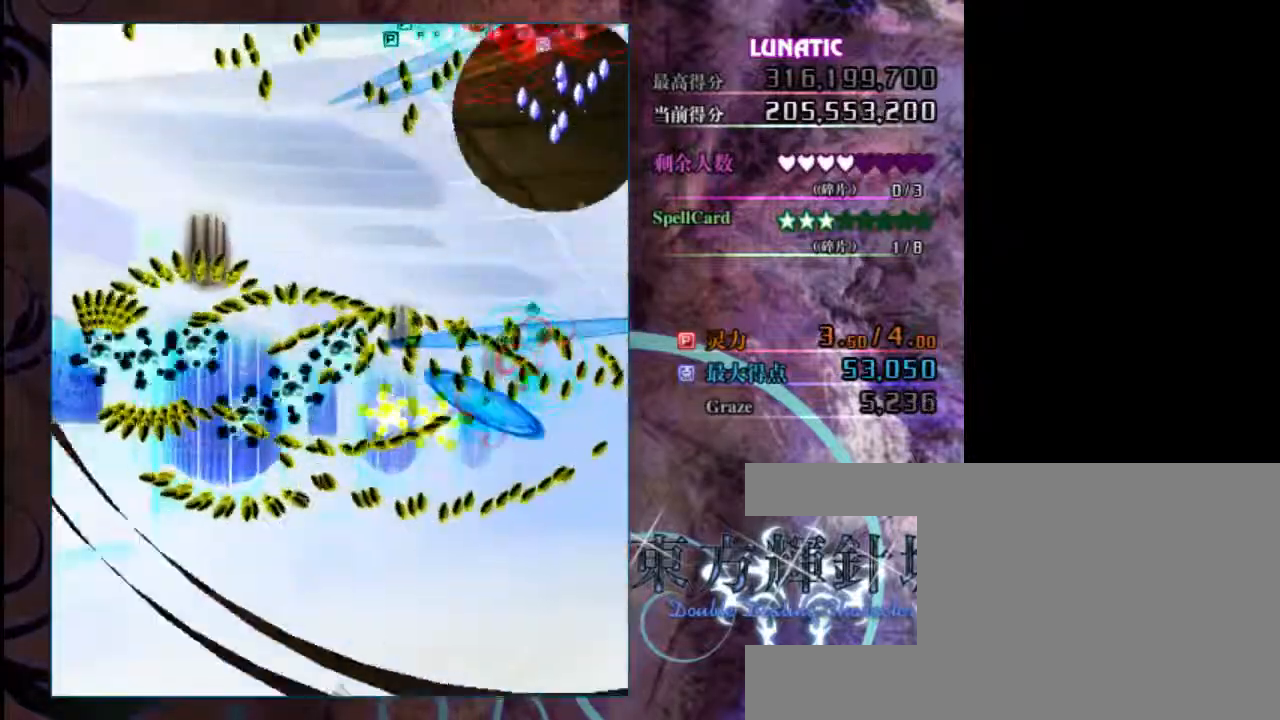
{"keys": ["left", "z"], "events": [[317, "z", "down"], [350, "left", "down"]]}
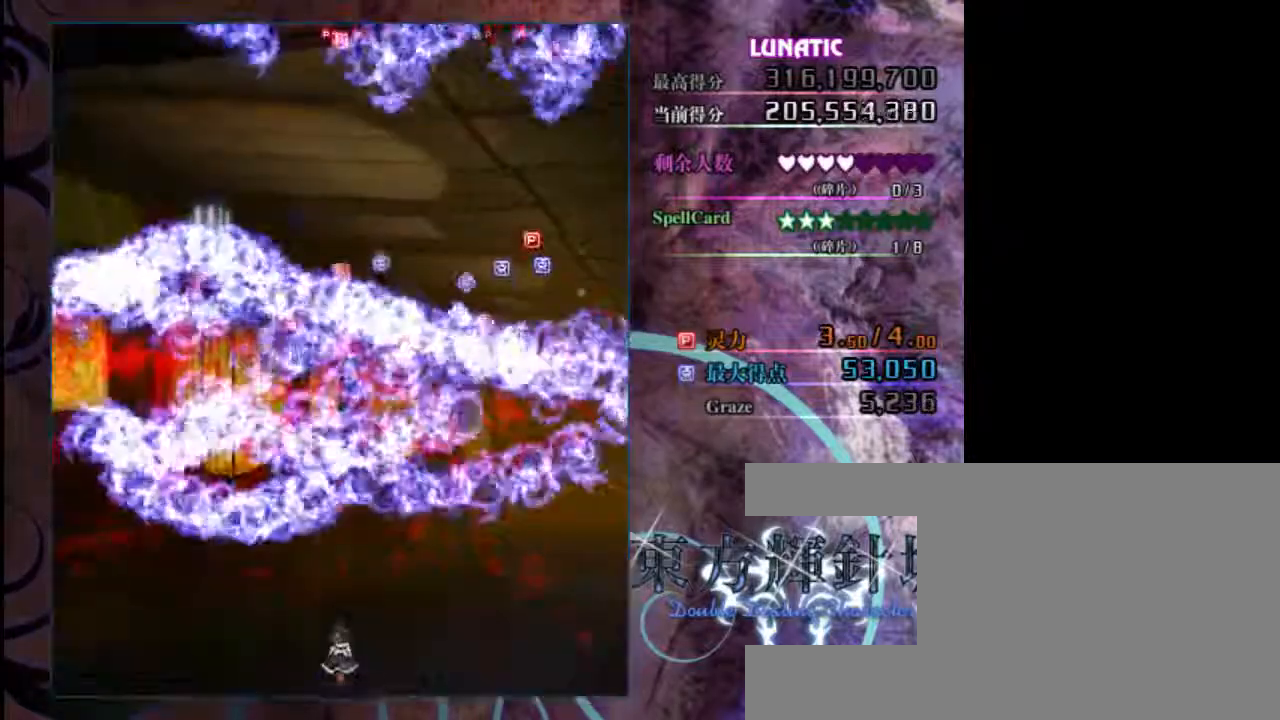
{"keys": ["left", "up", "z"], "events": [[83, "up", "down"]]}
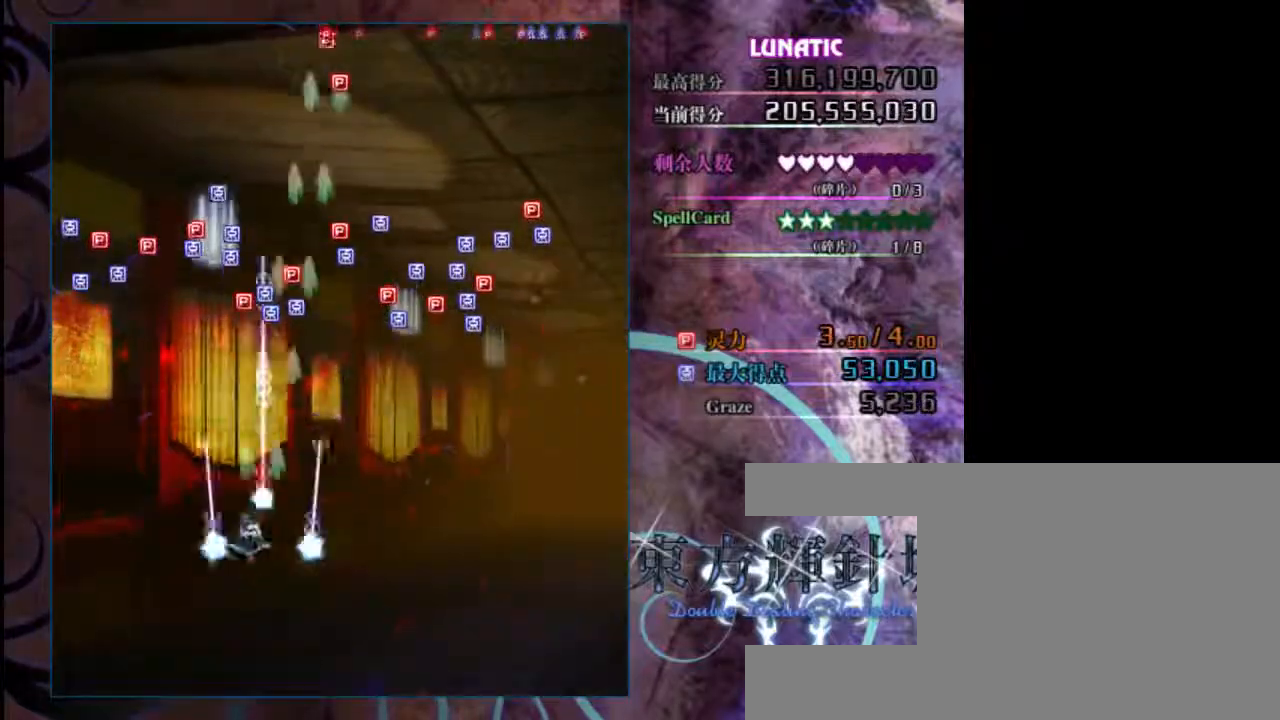
{"keys": ["up", "z"], "events": [[383, "left", "up"]]}
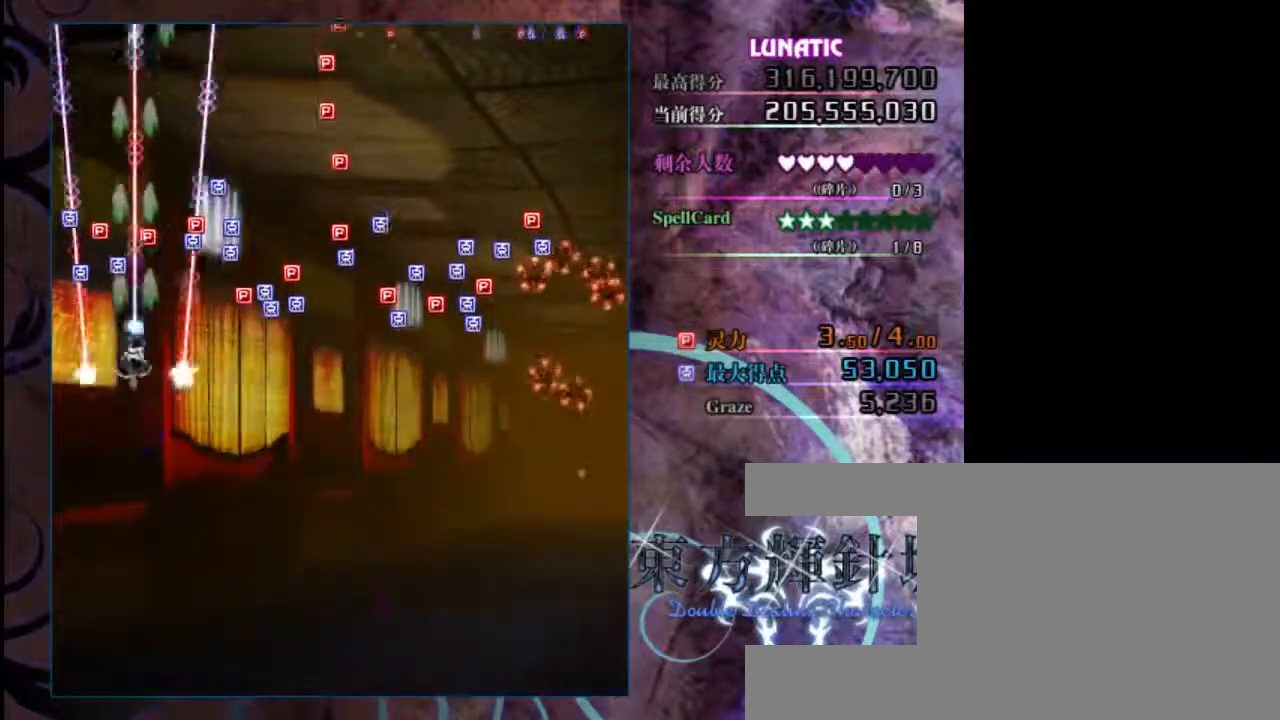
{"keys": ["down", "z"], "events": [[117, "right", "down"], [200, "right", "up"], [500, "down", "down"], [500, "up", "up"]]}
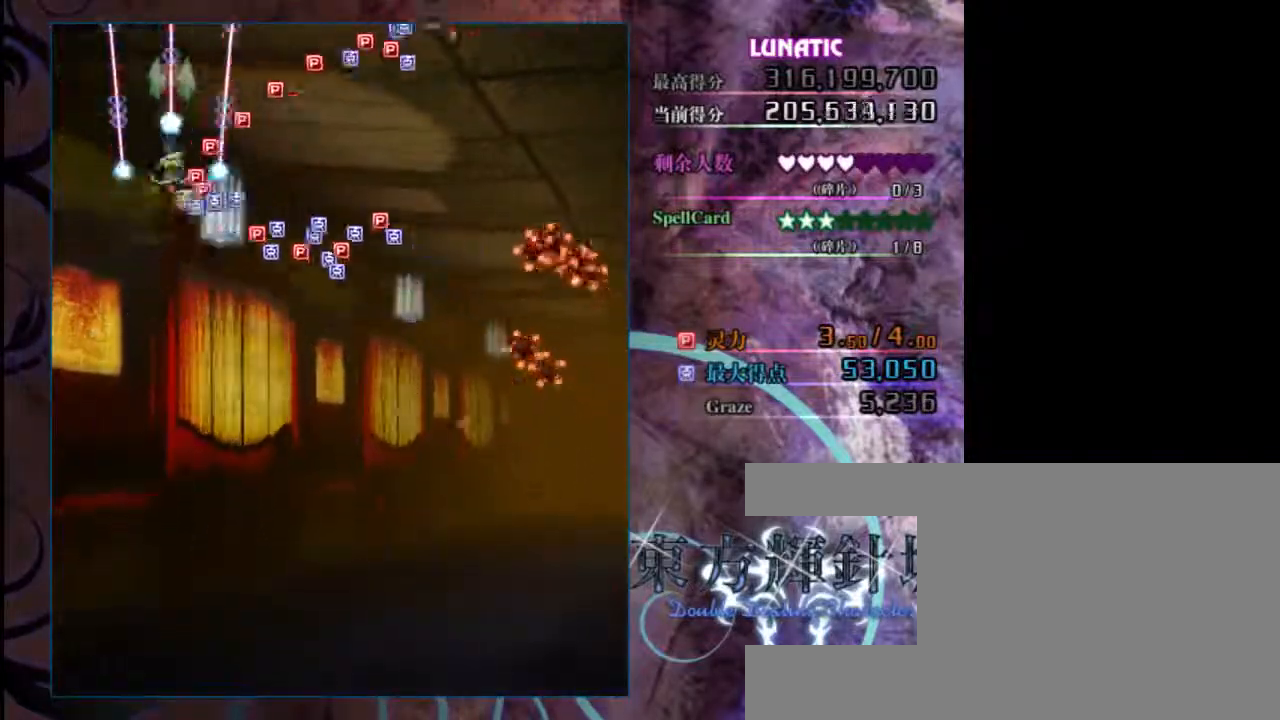
{"keys": ["down", "right", "z"], "events": [[433, "right", "down"]]}
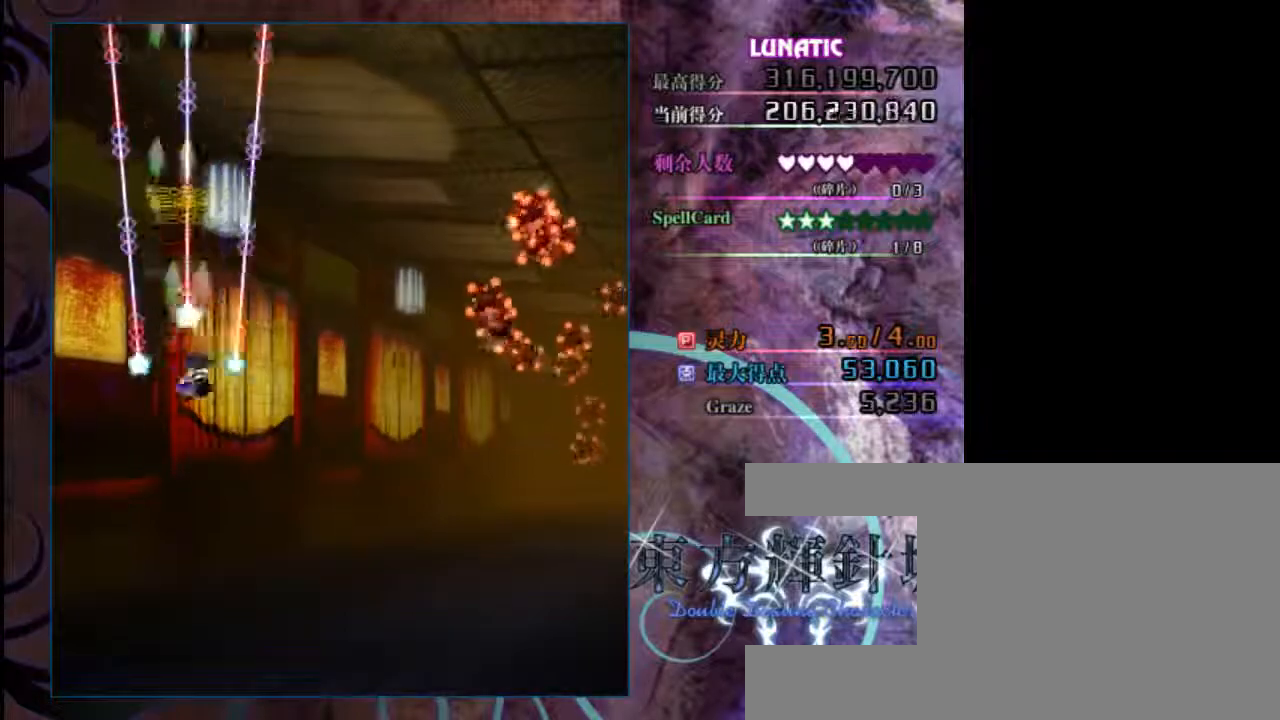
{"keys": ["down", "z"], "events": [[100, "right", "up"]]}
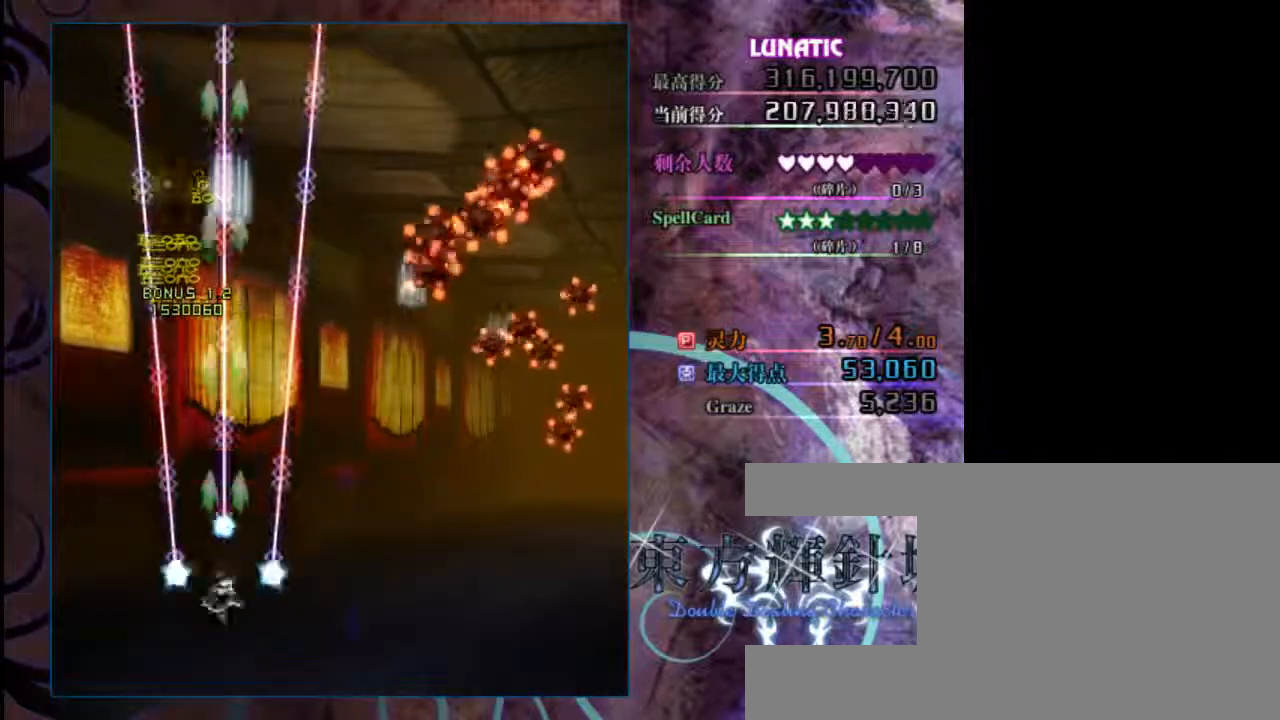
{"keys": ["right", "z"], "events": [[67, "down", "up"], [333, "right", "down"]]}
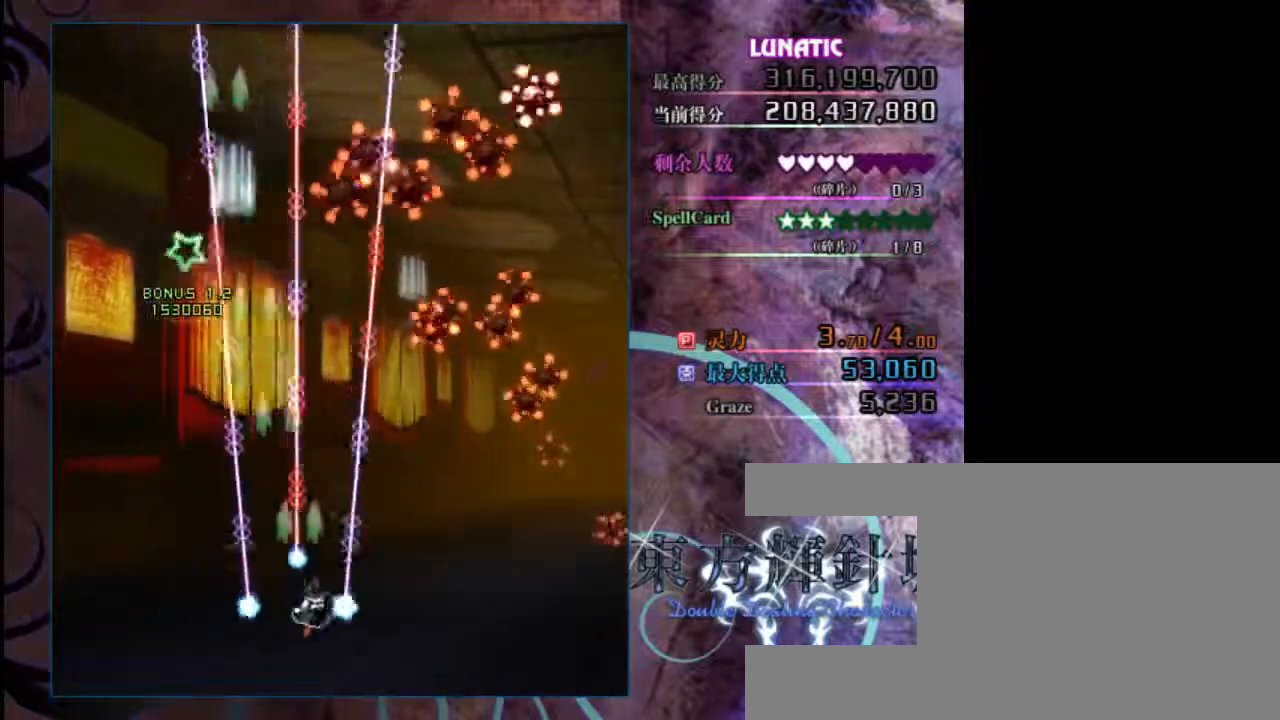
{"keys": ["down", "z"], "events": [[417, "down", "down"], [483, "right", "up"]]}
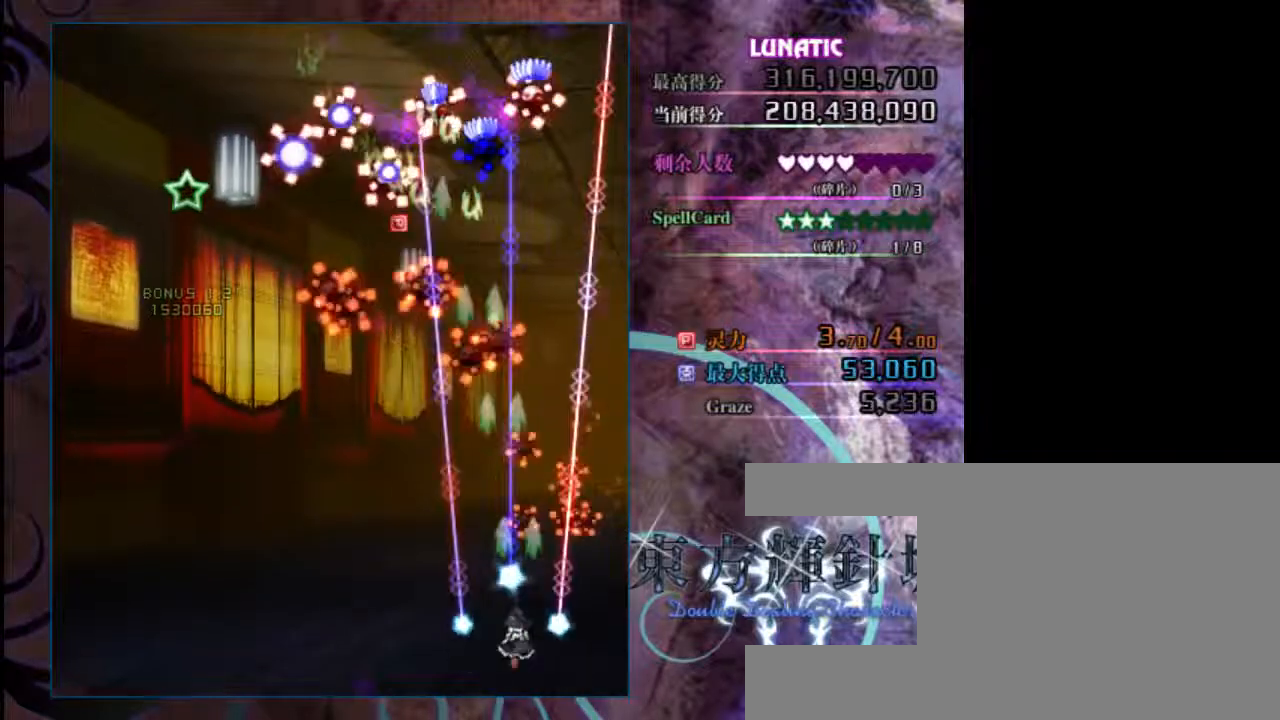
{"keys": ["down", "z"], "events": [[183, "left", "down"], [317, "left", "up"]]}
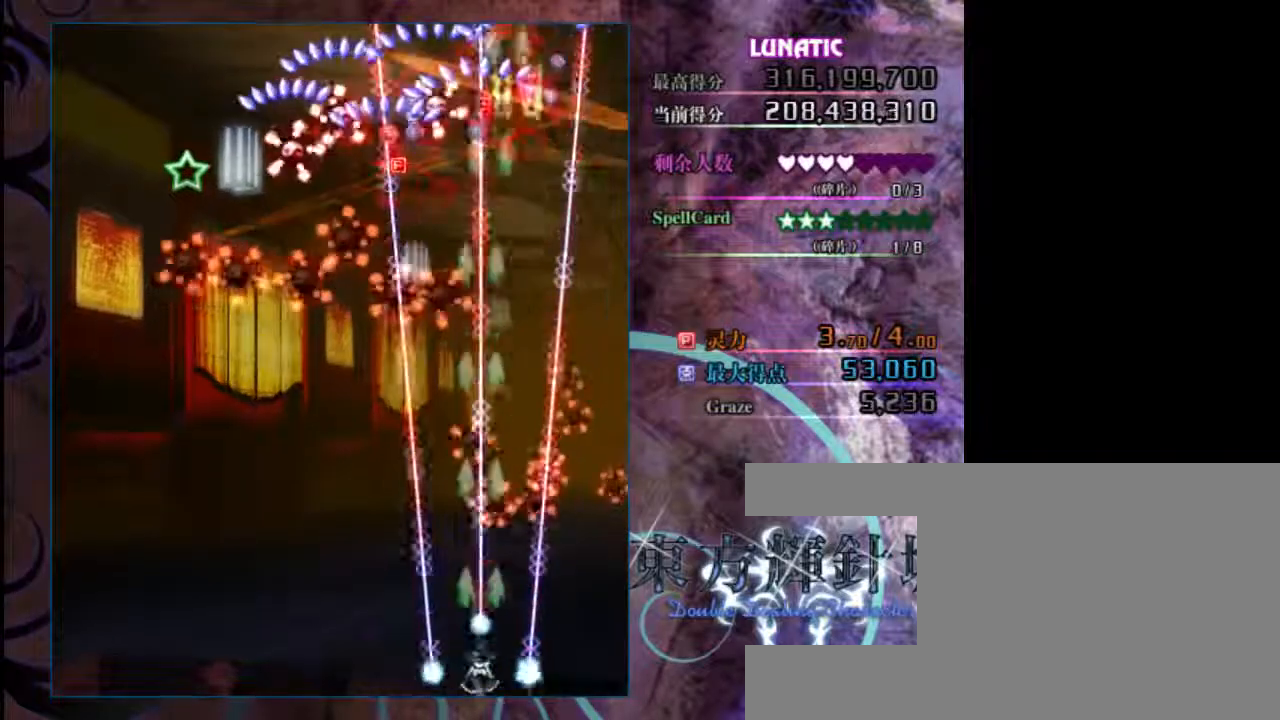
{"keys": ["left", "z"], "events": [[150, "left", "down"], [217, "down", "up"], [317, "left", "up"], [417, "left", "down"]]}
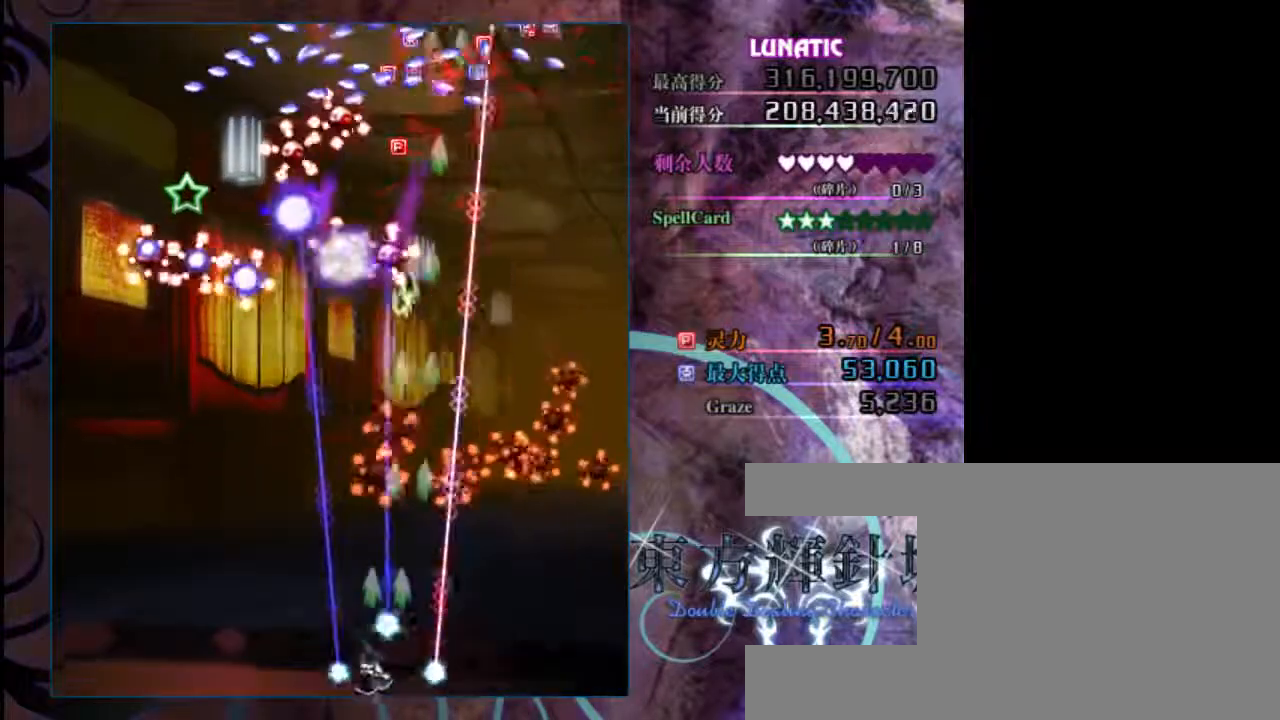
{"keys": ["z"], "events": [[133, "left", "up"], [300, "left", "down"], [433, "left", "up"]]}
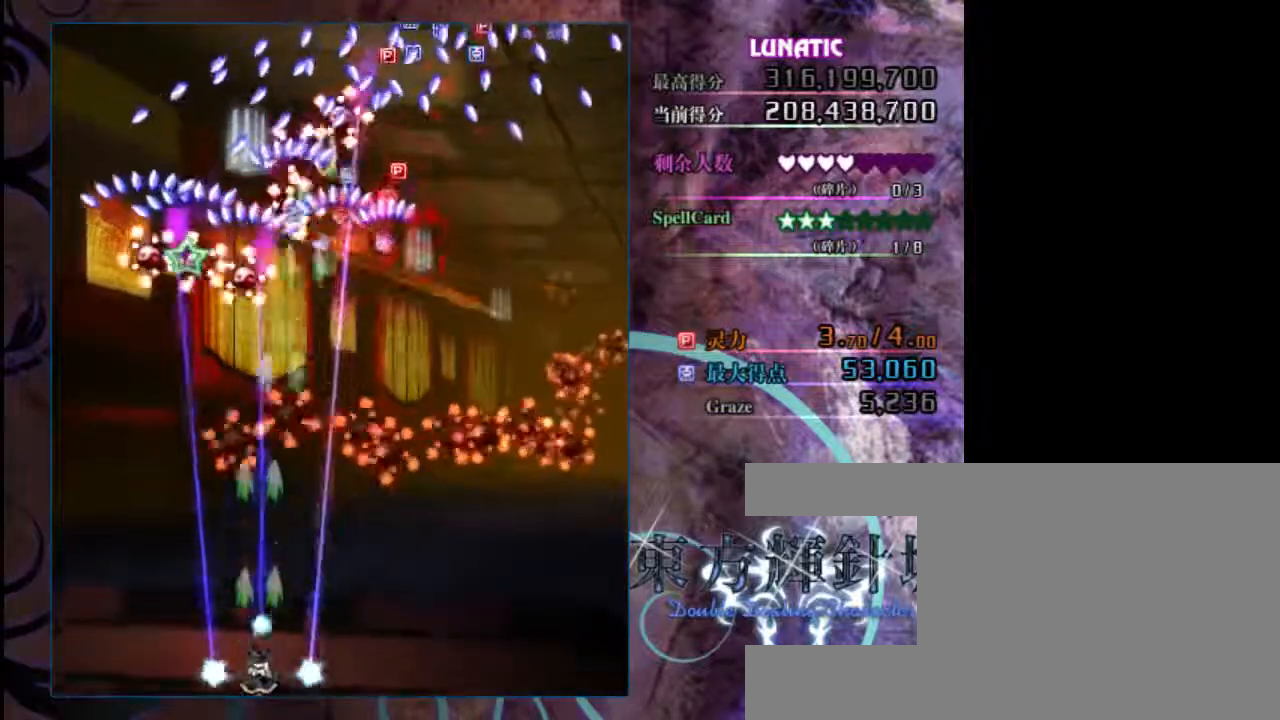
{"keys": ["z"], "events": [[33, "left", "down"], [267, "left", "up"]]}
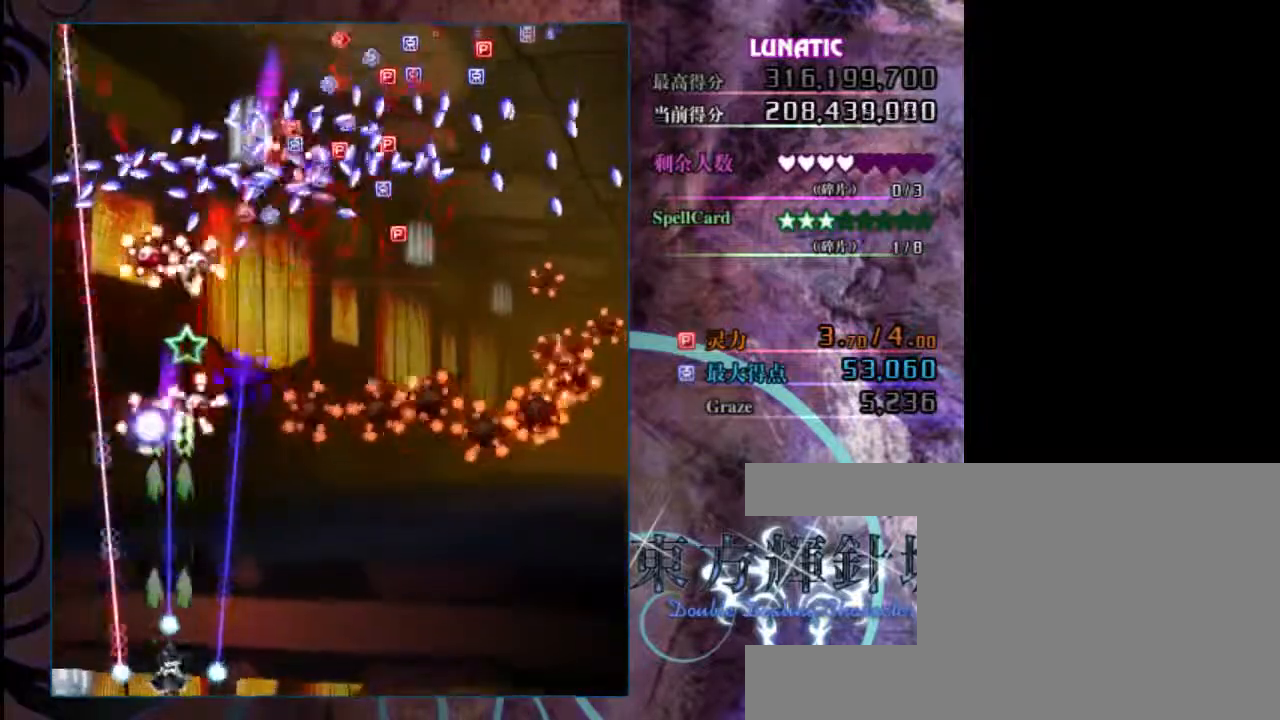
{"keys": ["z"], "events": [[233, "right", "down"], [367, "right", "up"]]}
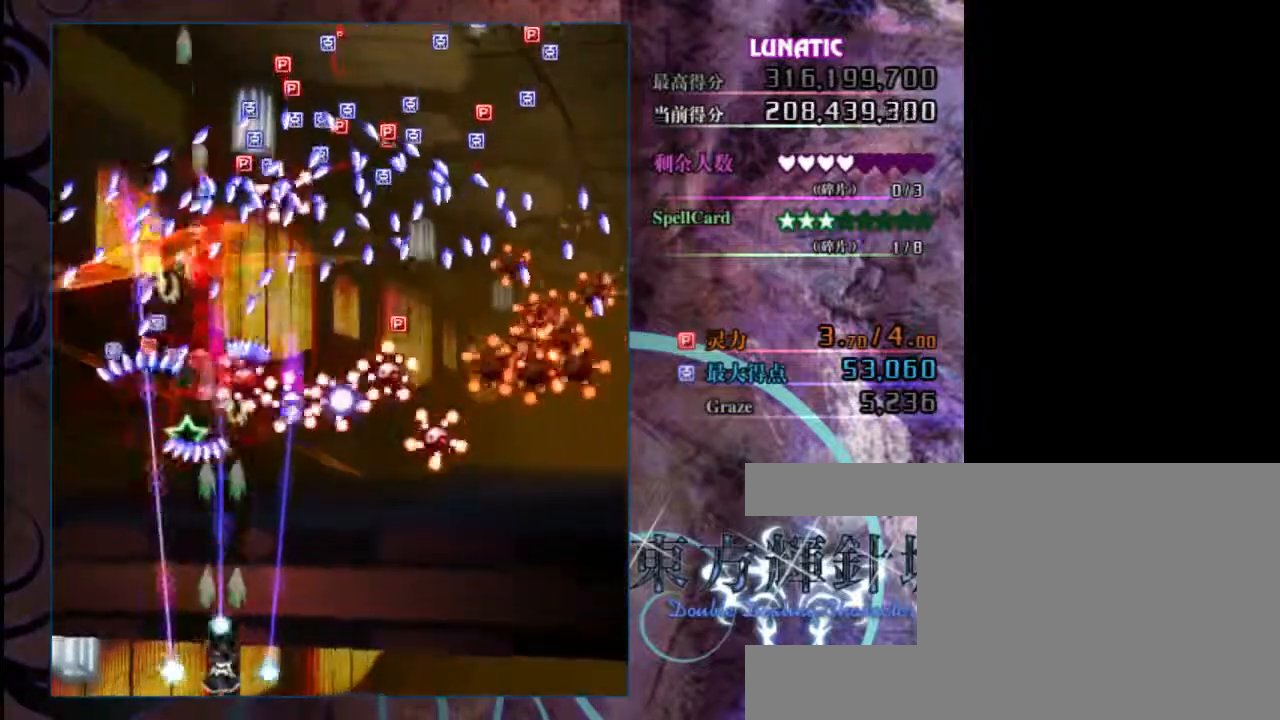
{"keys": ["z"], "events": [[133, "right", "down"], [383, "right", "up"]]}
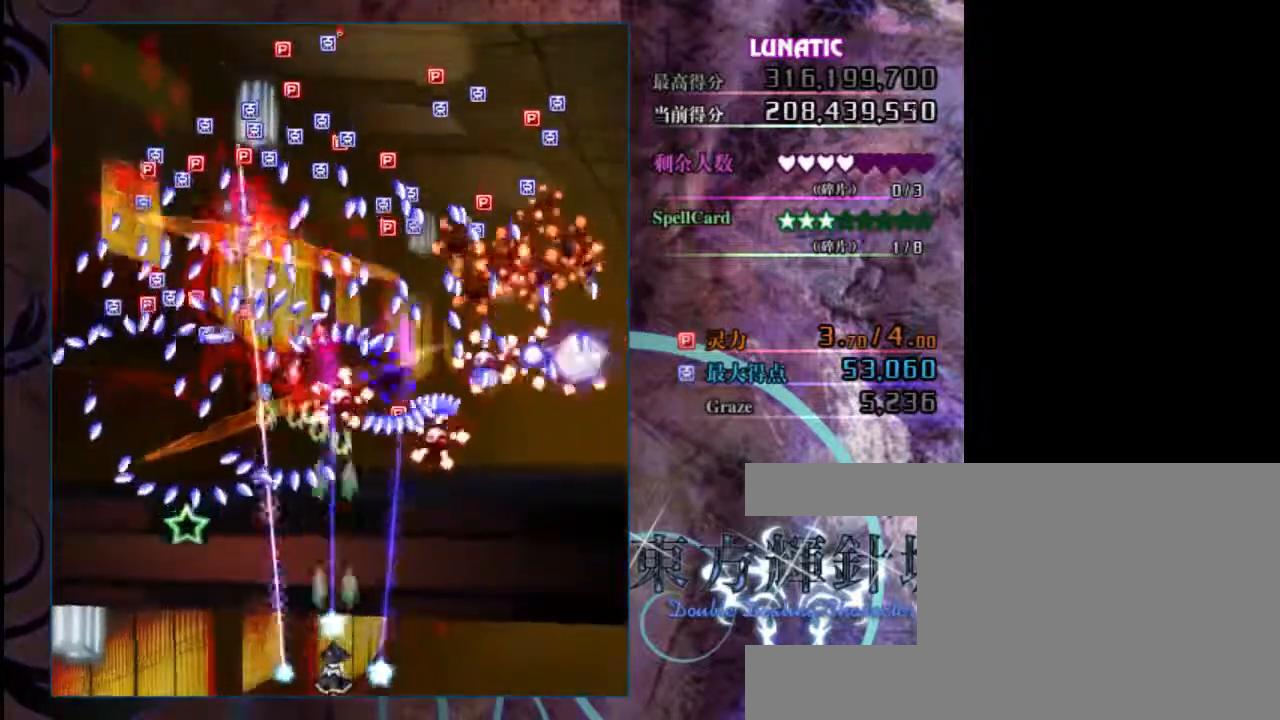
{"keys": ["right", "z"], "events": [[17, "right", "down"], [150, "right", "up"], [250, "right", "down"]]}
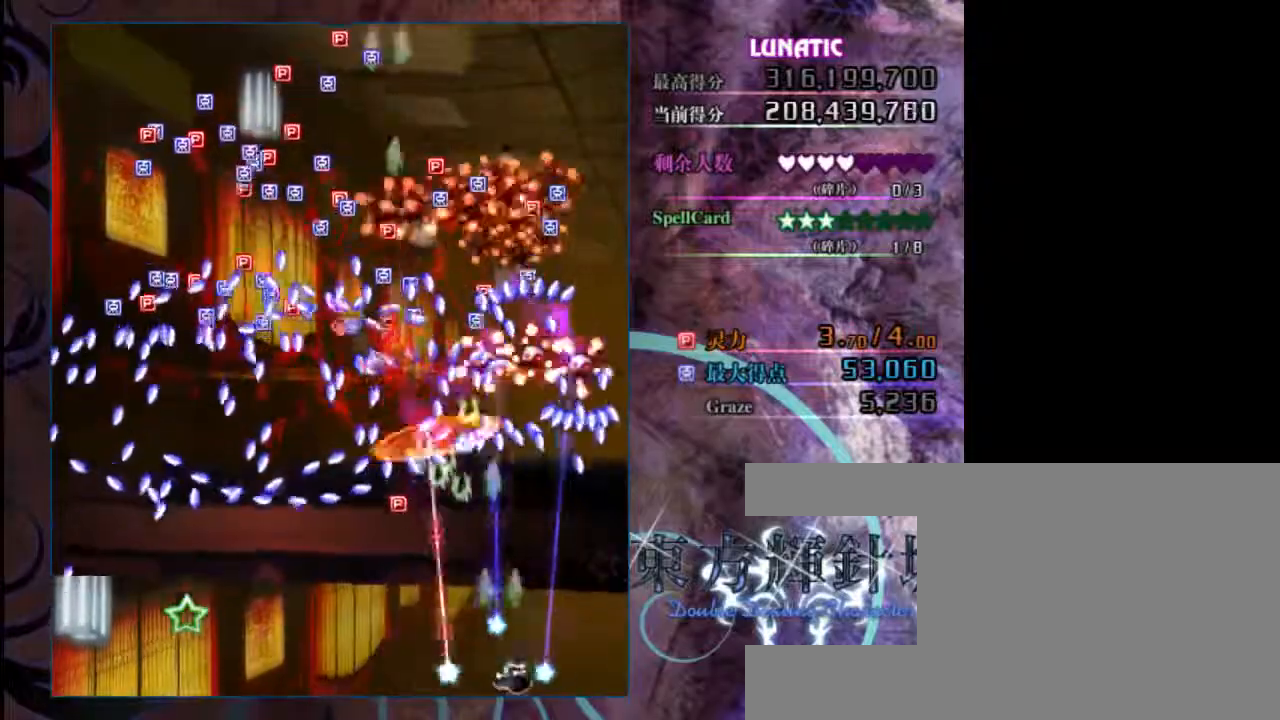
{"keys": ["left", "z"], "events": [[17, "right", "up"], [50, "x", "down"], [83, "left", "down"], [150, "x", "up"]]}
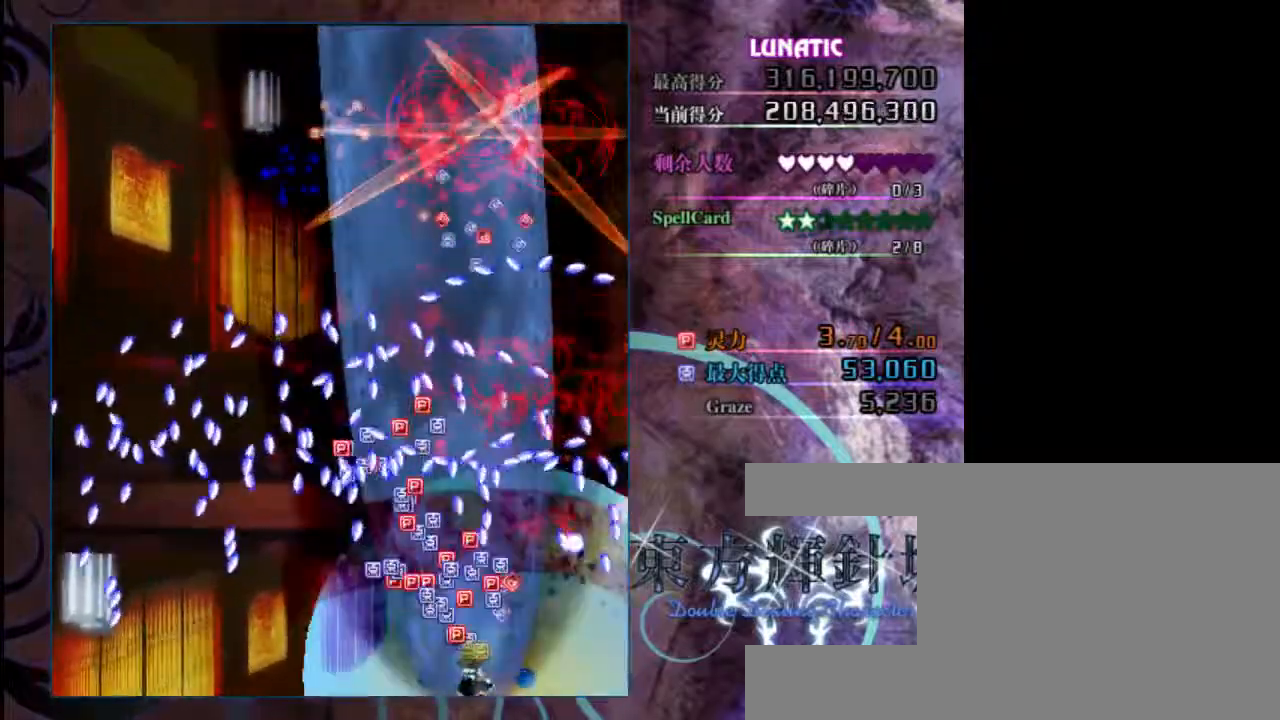
{"keys": ["left", "z"], "events": []}
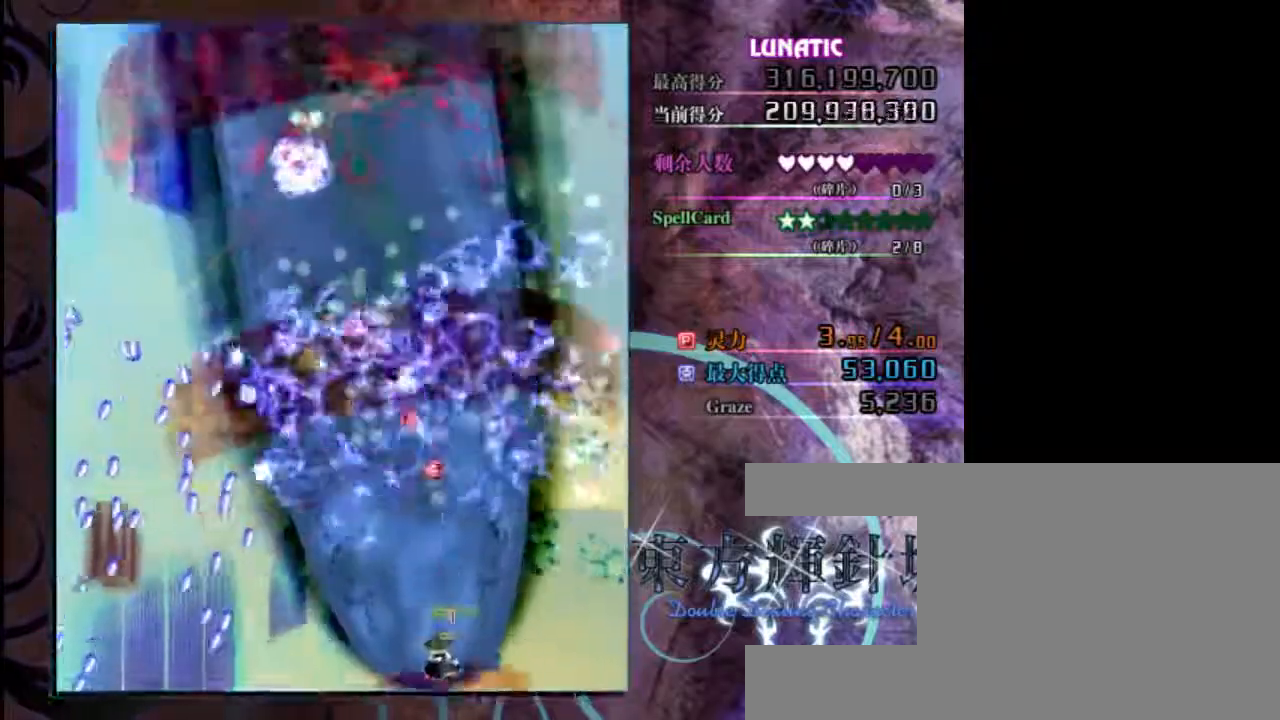
{"keys": ["down", "z"], "events": [[17, "down", "down"], [367, "left", "up"]]}
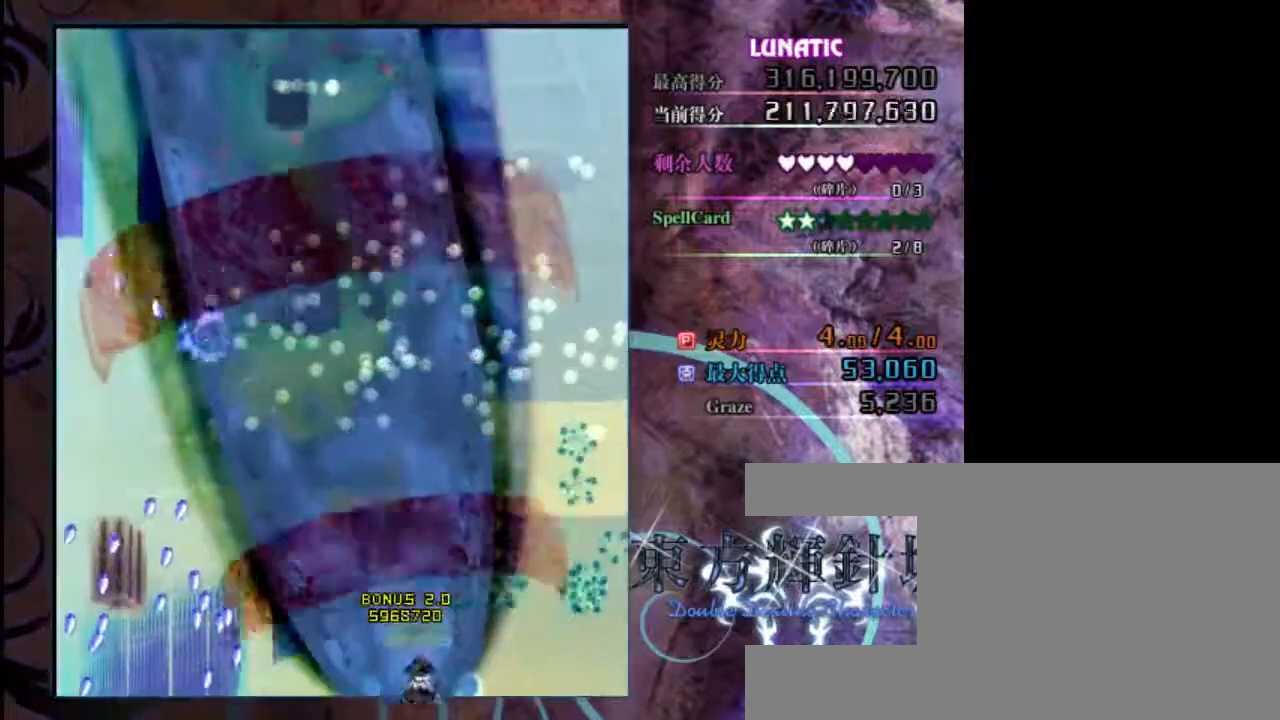
{"keys": ["z"], "events": [[133, "down", "up"], [133, "left", "down"], [333, "left", "up"]]}
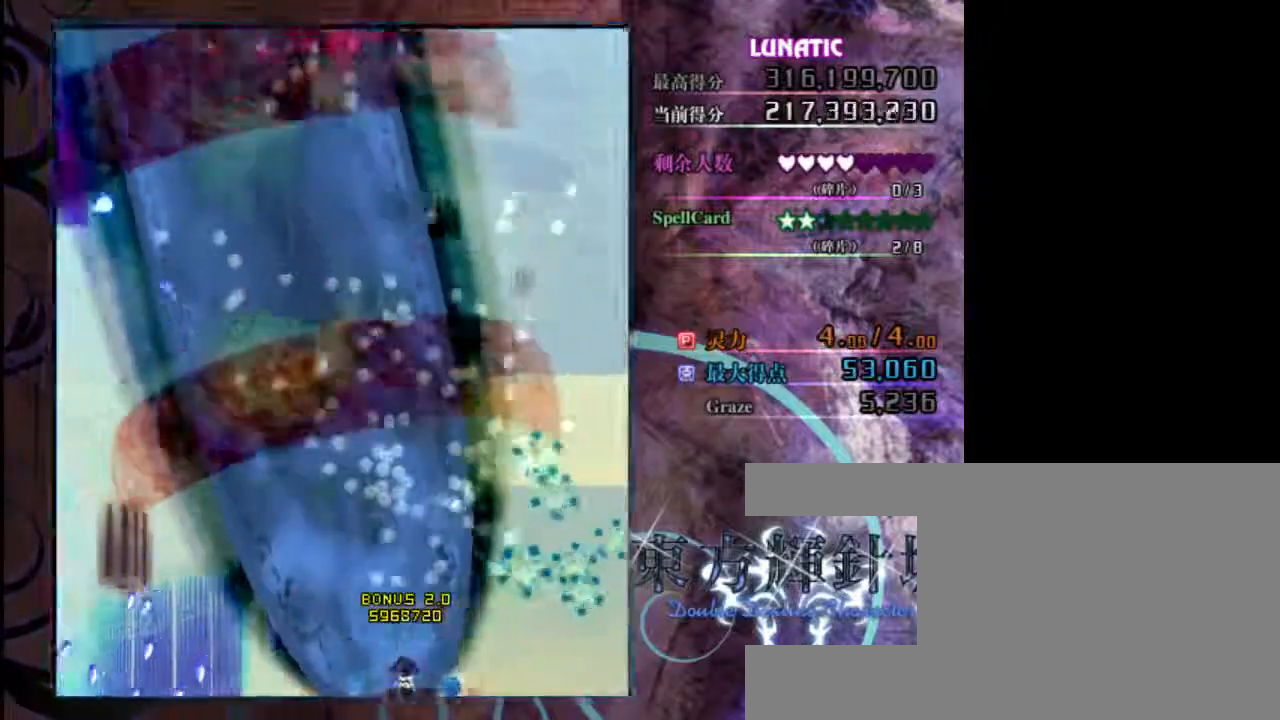
{"keys": ["z"], "events": [[33, "left", "down"], [233, "left", "up"]]}
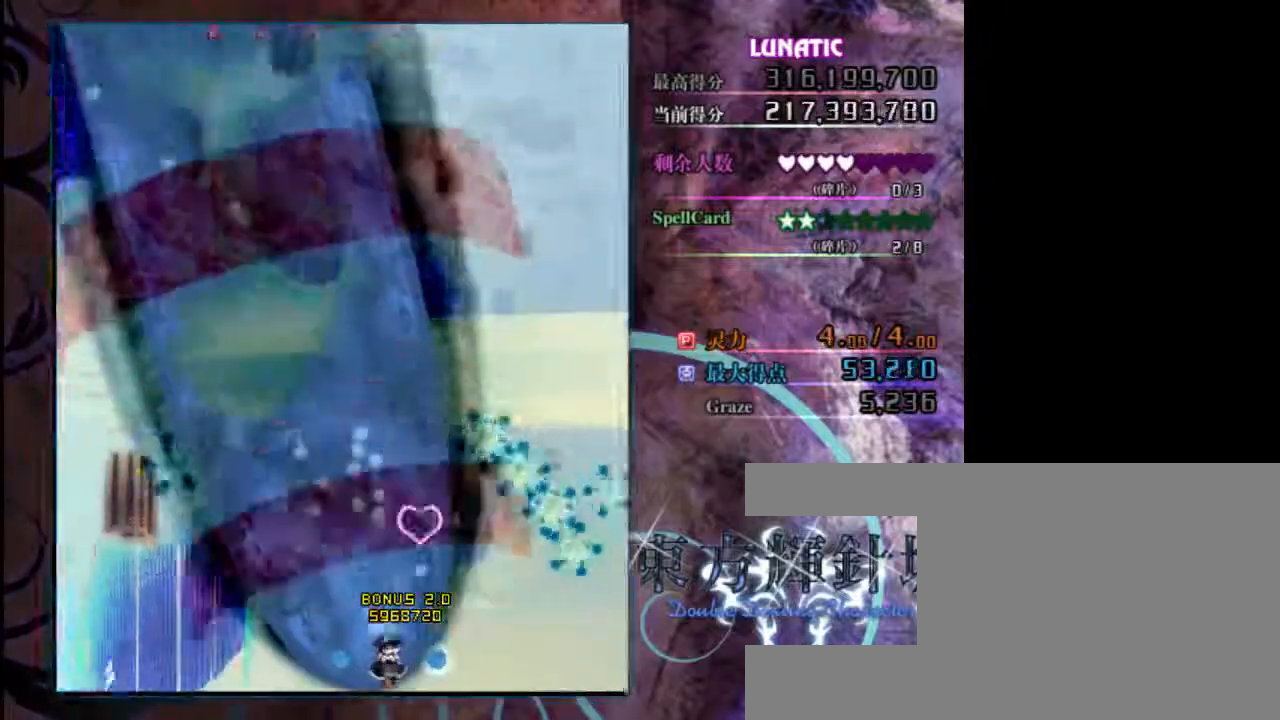
{"keys": ["z"], "events": [[67, "left", "down"], [133, "left", "up"]]}
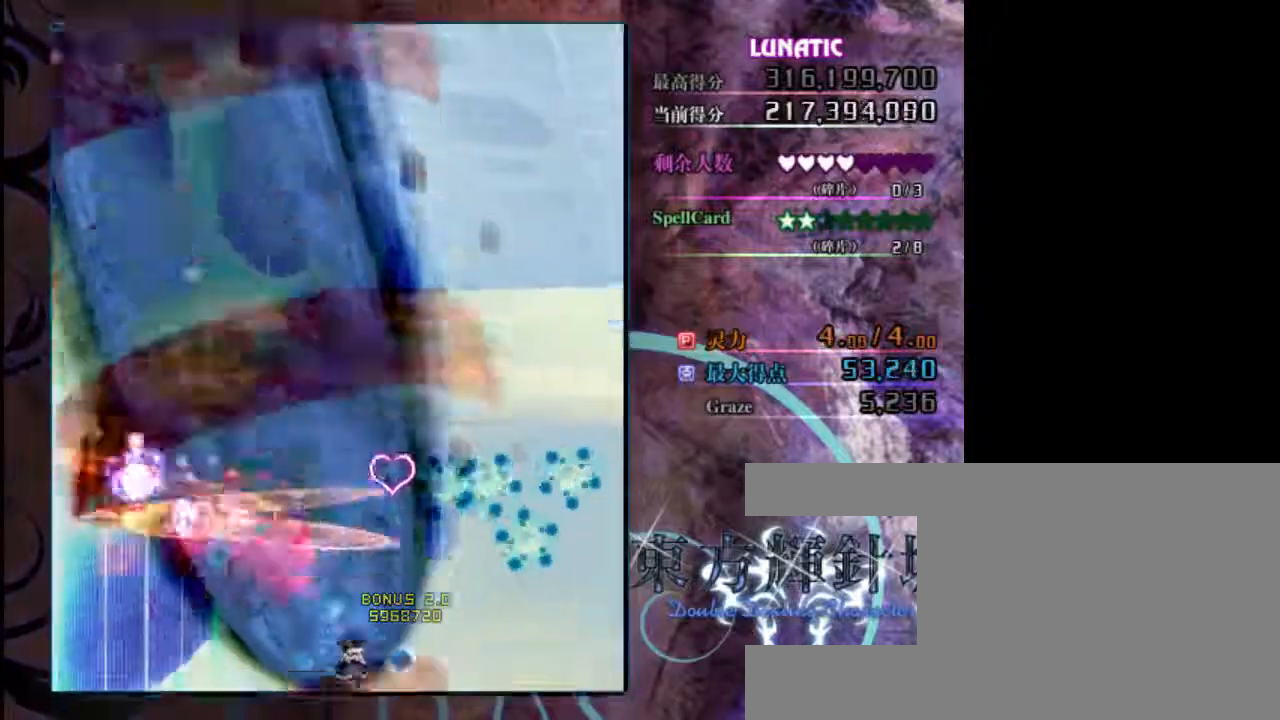
{"keys": ["right", "z"], "events": [[50, "left", "down"], [150, "left", "up"], [150, "right", "down"]]}
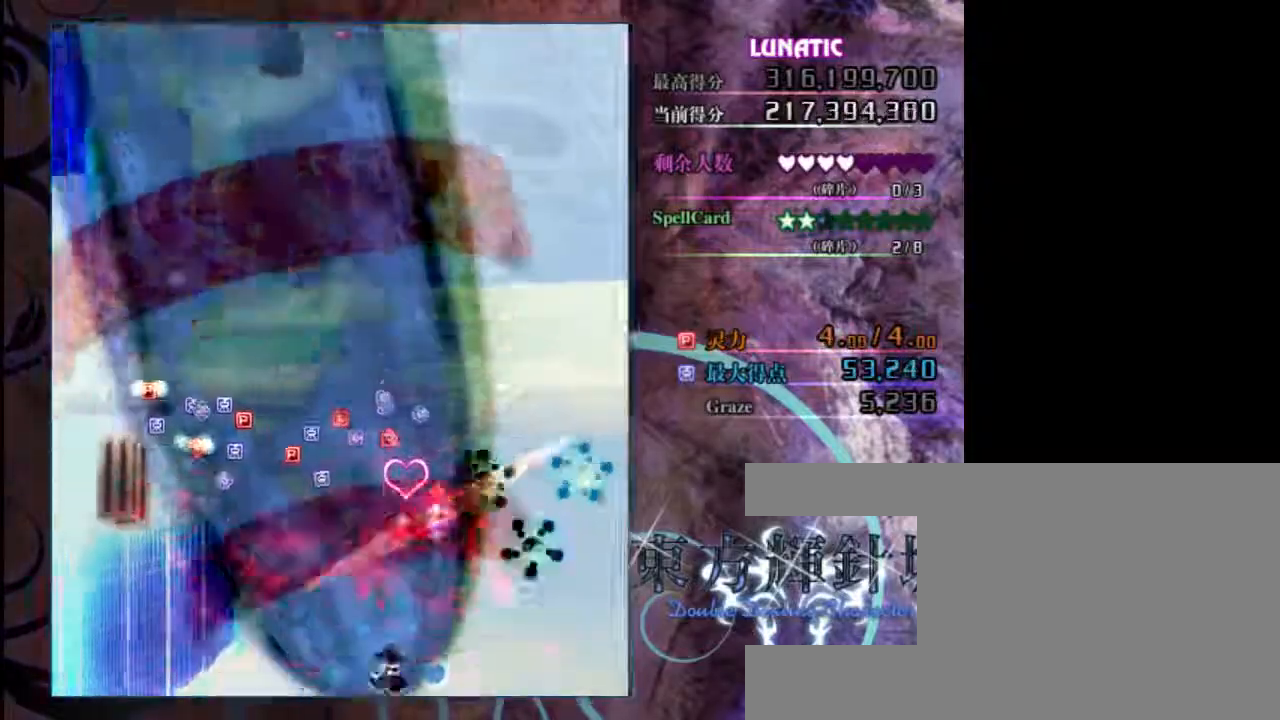
{"keys": ["right", "z"], "events": []}
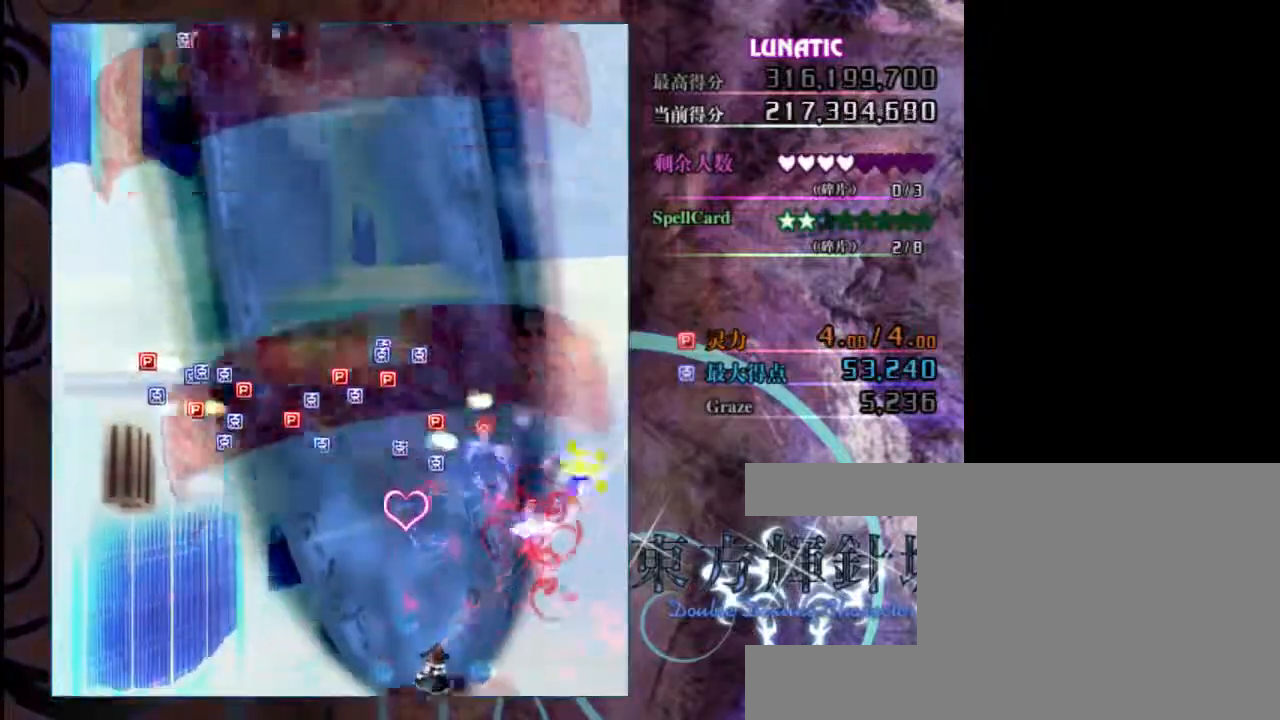
{"keys": ["right", "z"], "events": []}
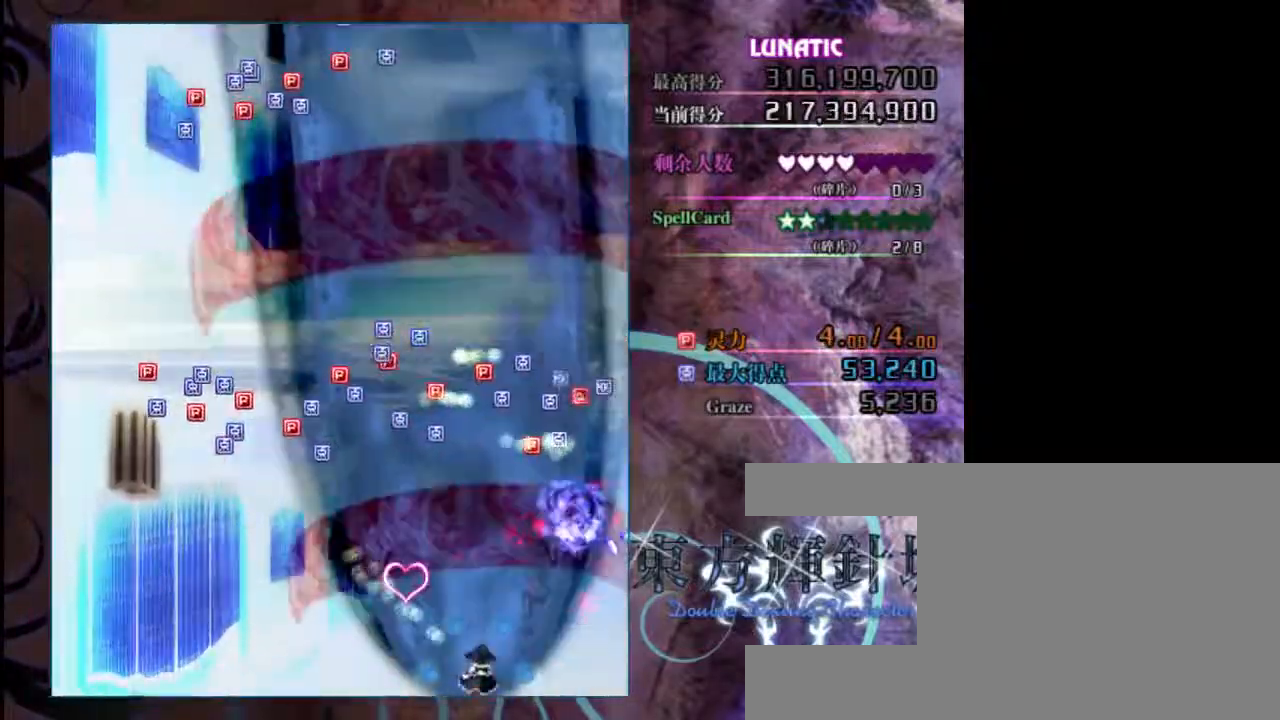
{"keys": ["left", "shift", "z"], "events": [[167, "right", "up"], [200, "left", "down"], [233, "shift", "down"], [333, "shift", "up"], [400, "shift", "down"]]}